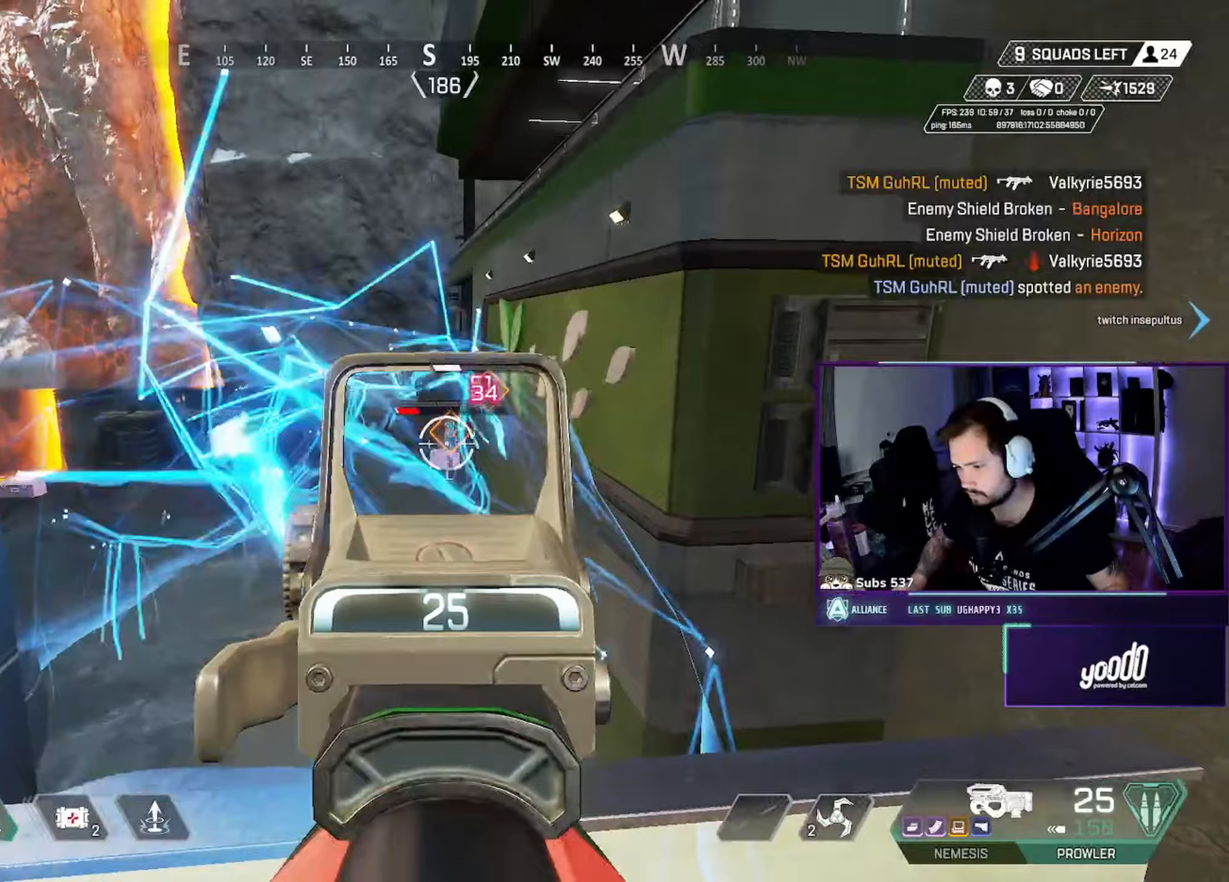
Gameplay with keyboard and mouse; each line is a JSON object with the keys and mouse buttons held at the frame after it (dt_ms = milliseconds from this image to that frame). "events" lists presses ("down") and releases ("up") of "a", "ctrl", "d", "e", "f", "q", "r", "s", "shift", "space", "tab", "w", "mouse_left", "mouse_wheel", "mouse_right", "mouse_mb4" and "mouse_mb5" between this image and that frame as [ms after this image, input, new state], when the widget could be followed in between. "mouse_left", "mouse_wheel", "mouse_right", "mouse_mb4", "mouse_mb5" = the "left", "wheel", "right", "mb4", "mb5" buttons of the "mouse" list. No other keys are recorded. "wheel" means that the mouse wheel is clicked or scrolled. Not read: mouse_move.
{"dt_ms": 300, "keys": ["a"], "mouse": ["right"], "events": [[83, "d", "down"], [117, "mouse_left", "down"], [167, "a", "down"], [183, "d", "up"], [250, "mouse_left", "up"]]}
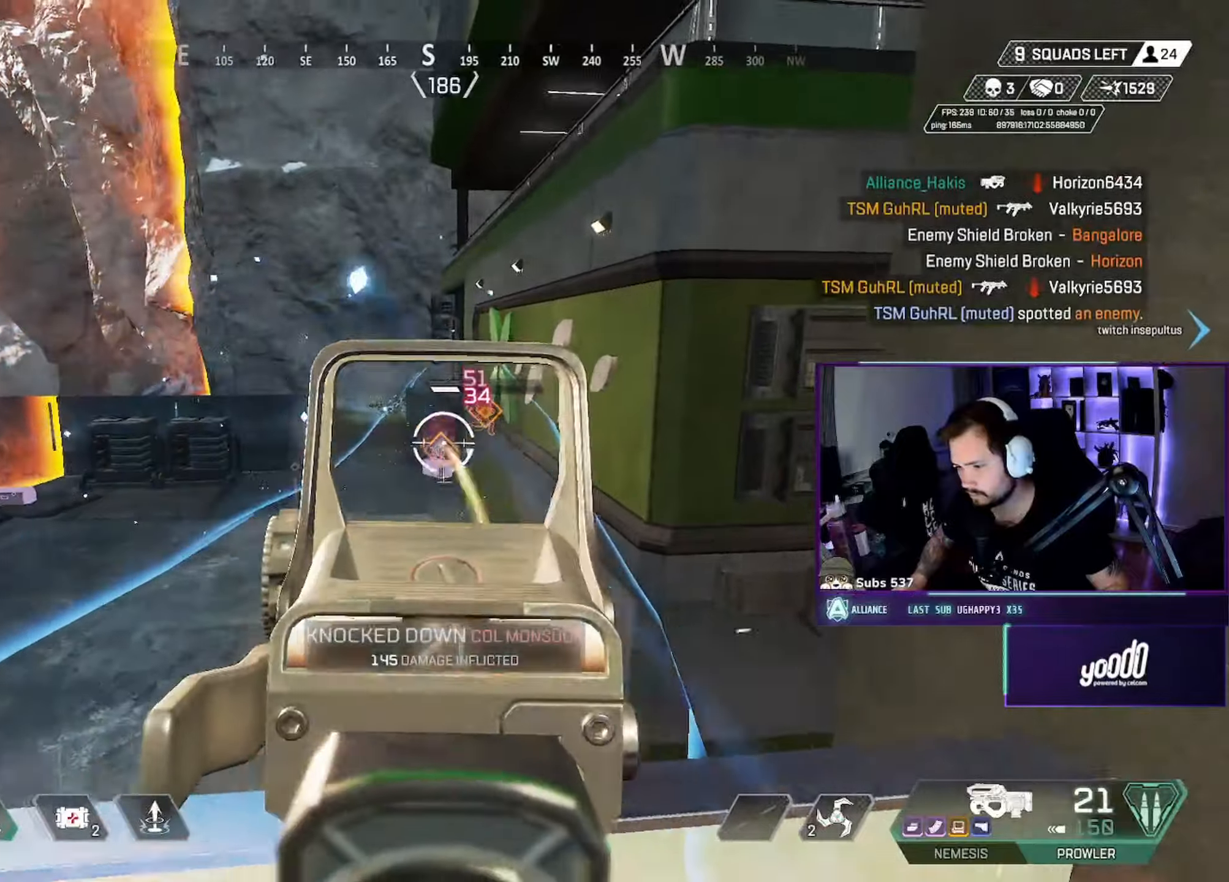
{"dt_ms": 500, "keys": ["w"], "mouse": ["right"], "events": [[117, "s", "down"], [200, "d", "down"], [233, "a", "up"], [350, "s", "up"], [500, "d", "up"], [500, "w", "down"]]}
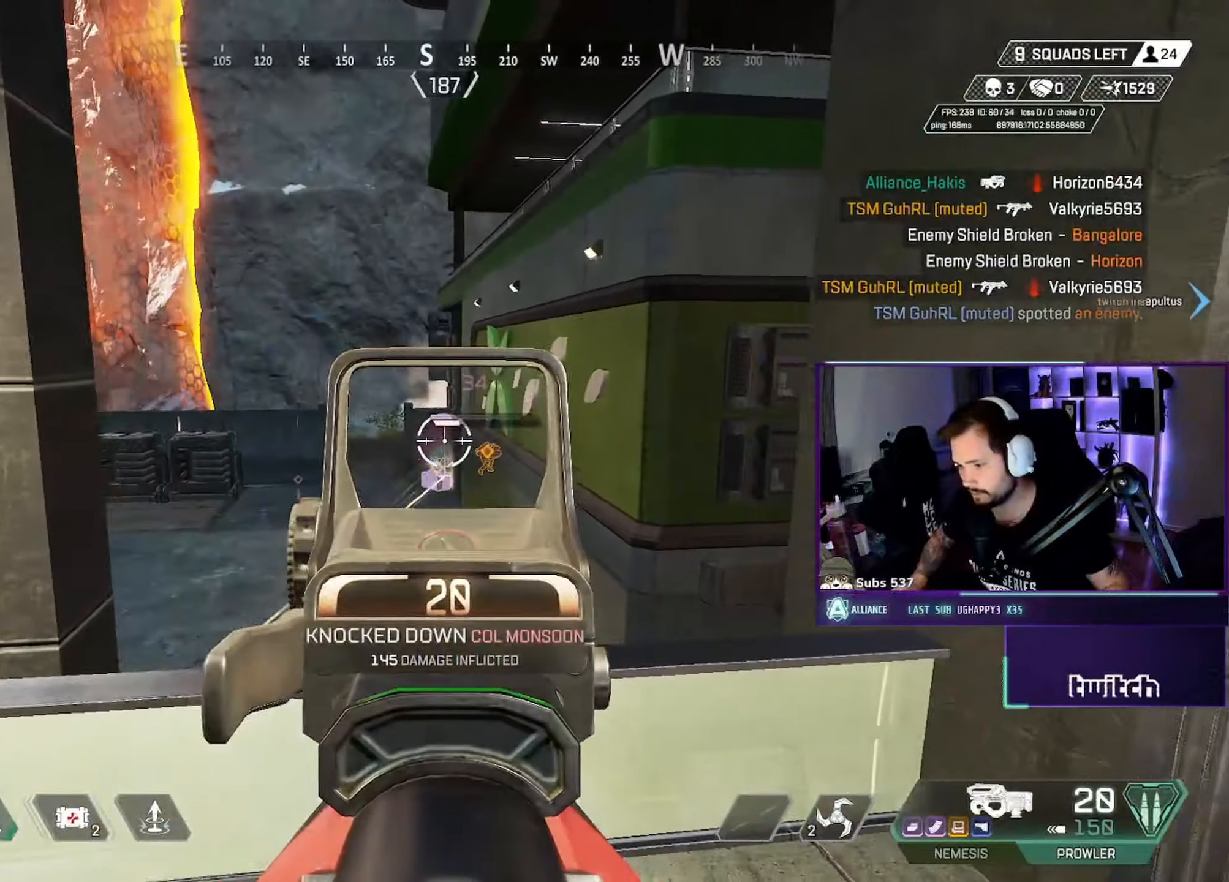
{"dt_ms": 500, "keys": ["a", "w"], "mouse": [], "events": [[100, "r", "down"], [133, "mouse_right", "up"], [167, "r", "up"], [183, "a", "down"], [183, "ctrl", "down"], [183, "w", "up"], [283, "ctrl", "up"], [317, "w", "down"]]}
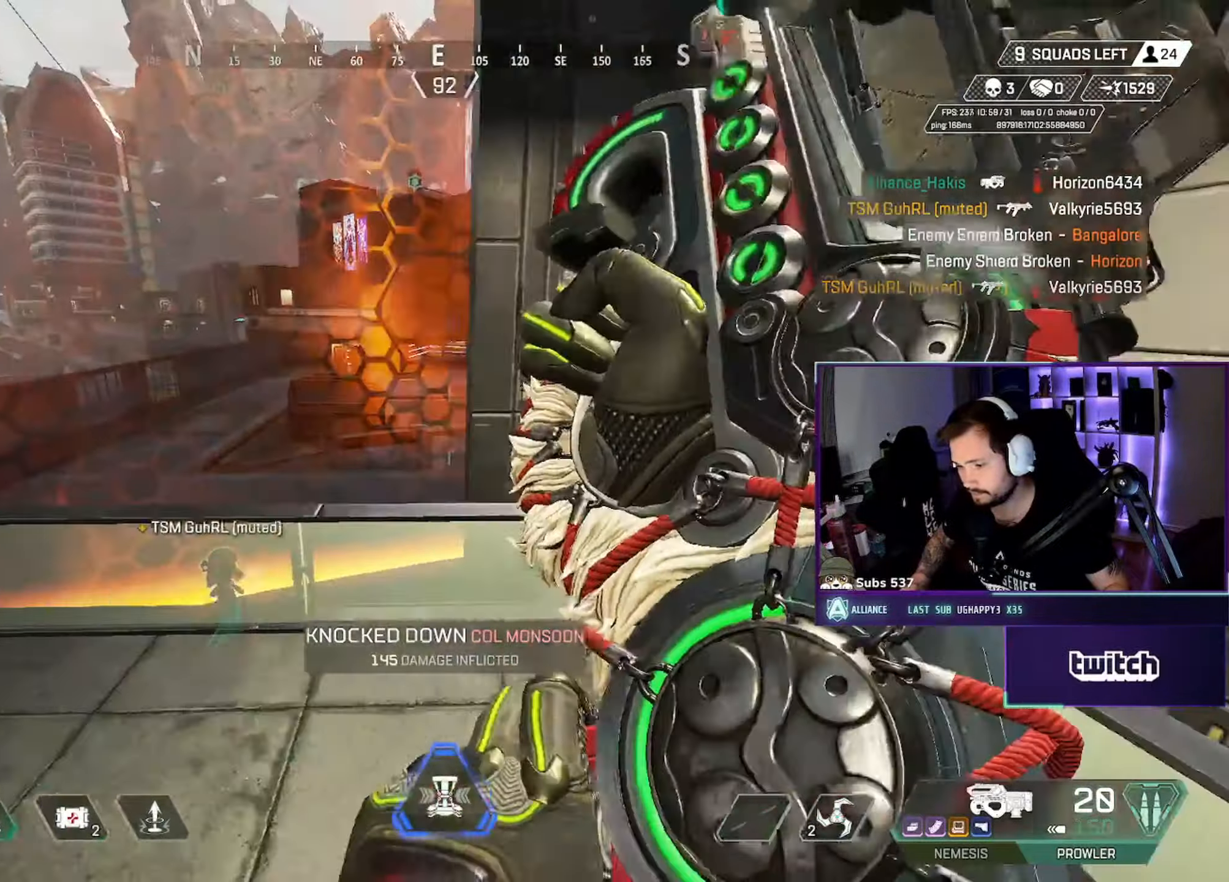
{"dt_ms": 500, "keys": ["w"], "mouse": [], "events": [[50, "w", "up"], [100, "d", "down"], [117, "a", "up"], [183, "ctrl", "down"], [367, "w", "down"], [383, "ctrl", "up"], [417, "a", "down"], [417, "d", "up"], [500, "a", "up"]]}
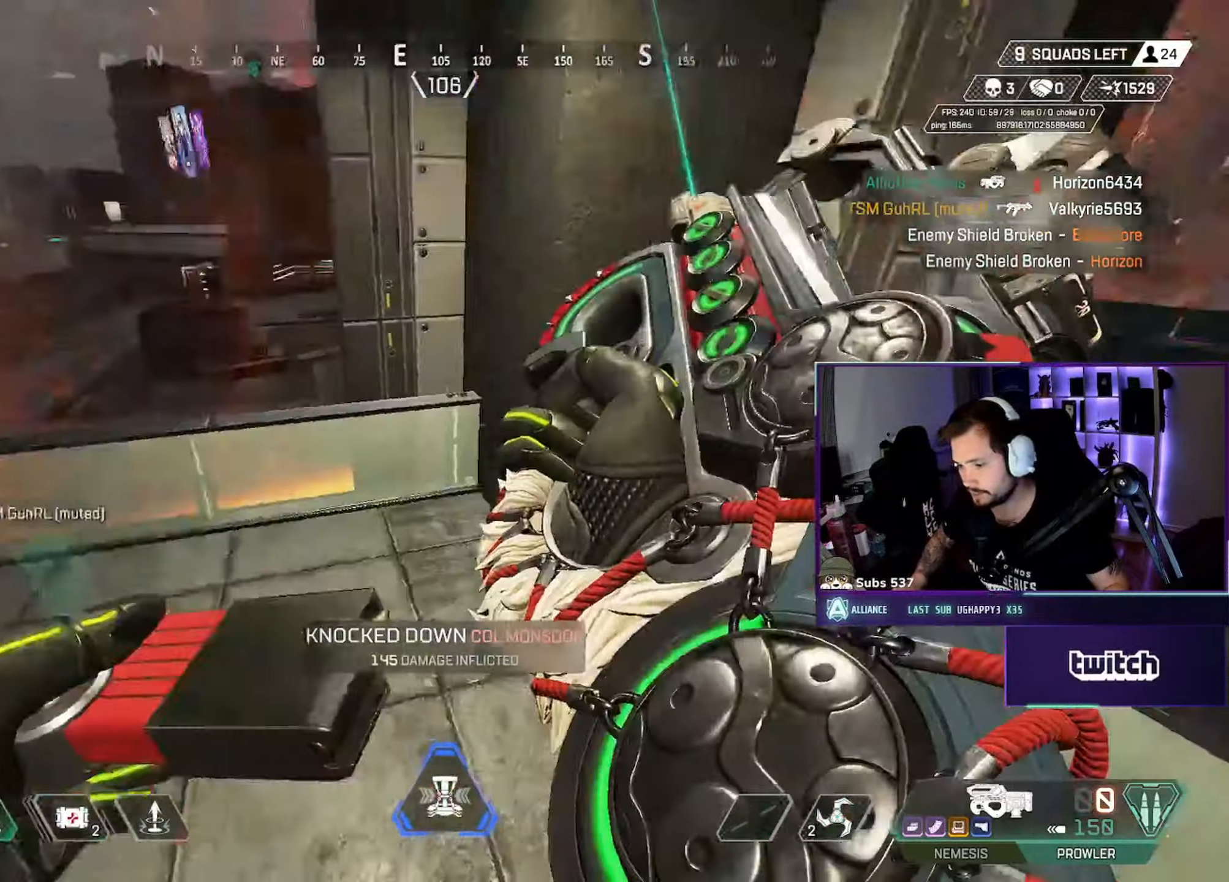
{"dt_ms": 500, "keys": ["a"], "mouse": [], "events": [[333, "a", "down"], [450, "w", "up"]]}
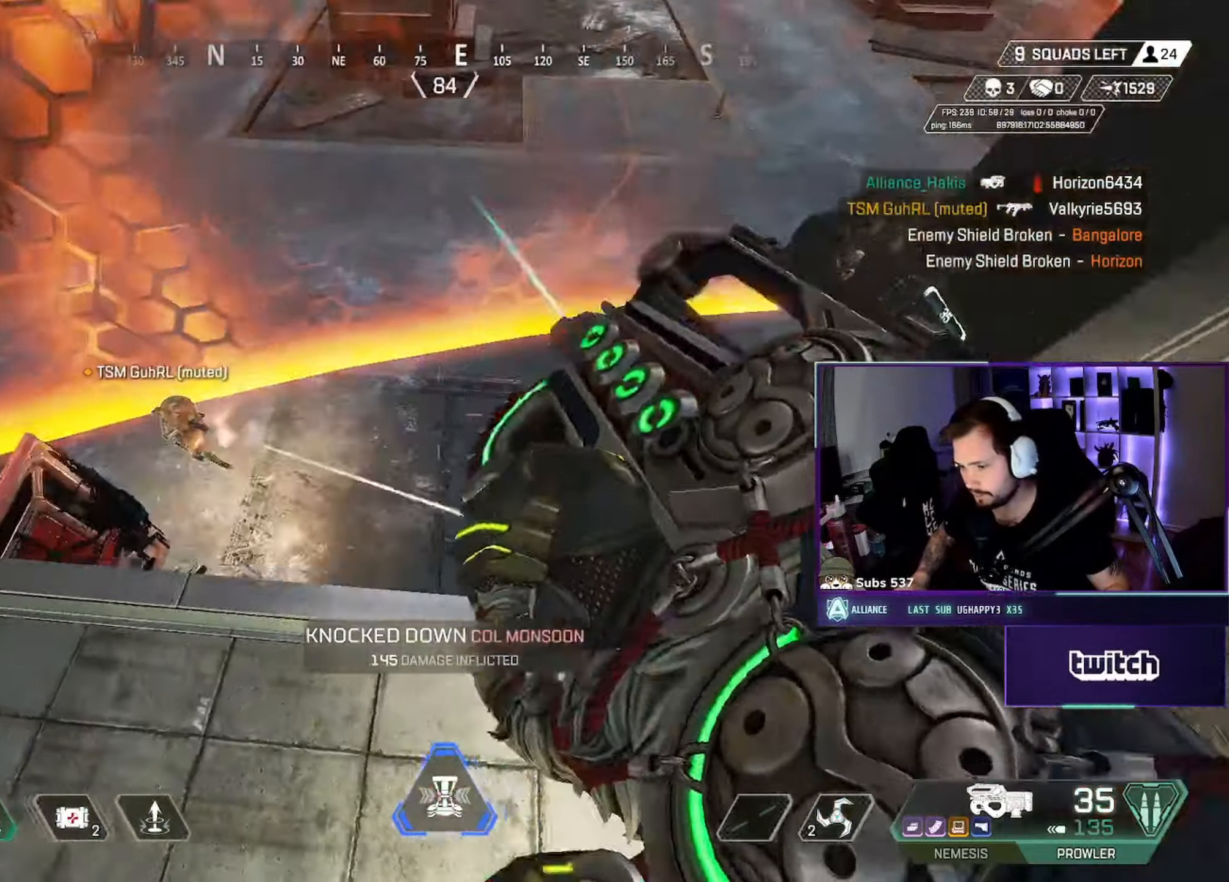
{"dt_ms": 500, "keys": ["w"], "mouse": [], "events": [[83, "a", "up"], [100, "s", "down"], [200, "d", "down"], [317, "s", "up"], [450, "w", "down"], [500, "d", "up"]]}
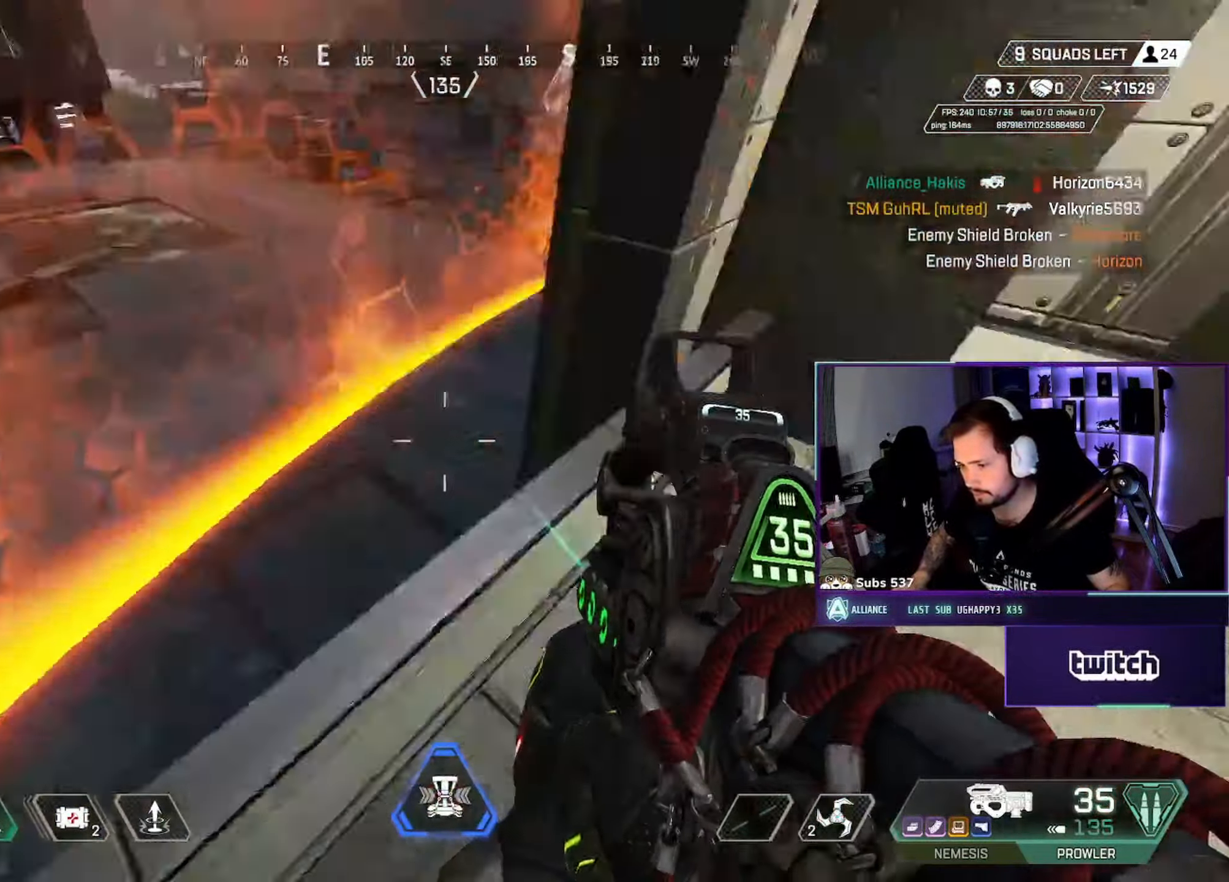
{"dt_ms": 500, "keys": ["d", "w"], "mouse": [], "events": [[317, "e", "down"], [333, "d", "down"], [333, "e", "up"]]}
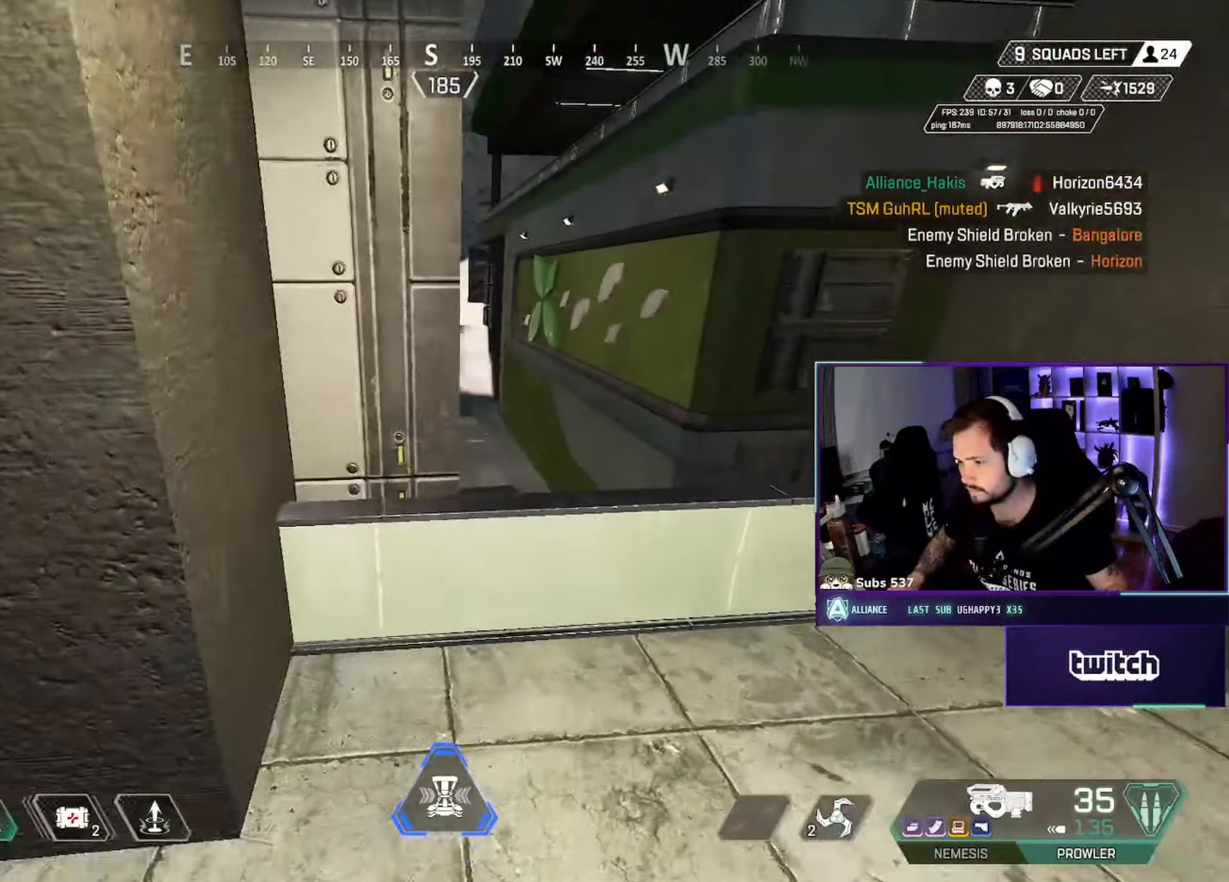
{"dt_ms": 500, "keys": ["a", "s"], "mouse": [], "events": [[167, "w", "up"], [250, "s", "down"], [383, "ctrl", "down"], [417, "a", "down"], [467, "d", "up"], [483, "ctrl", "up"]]}
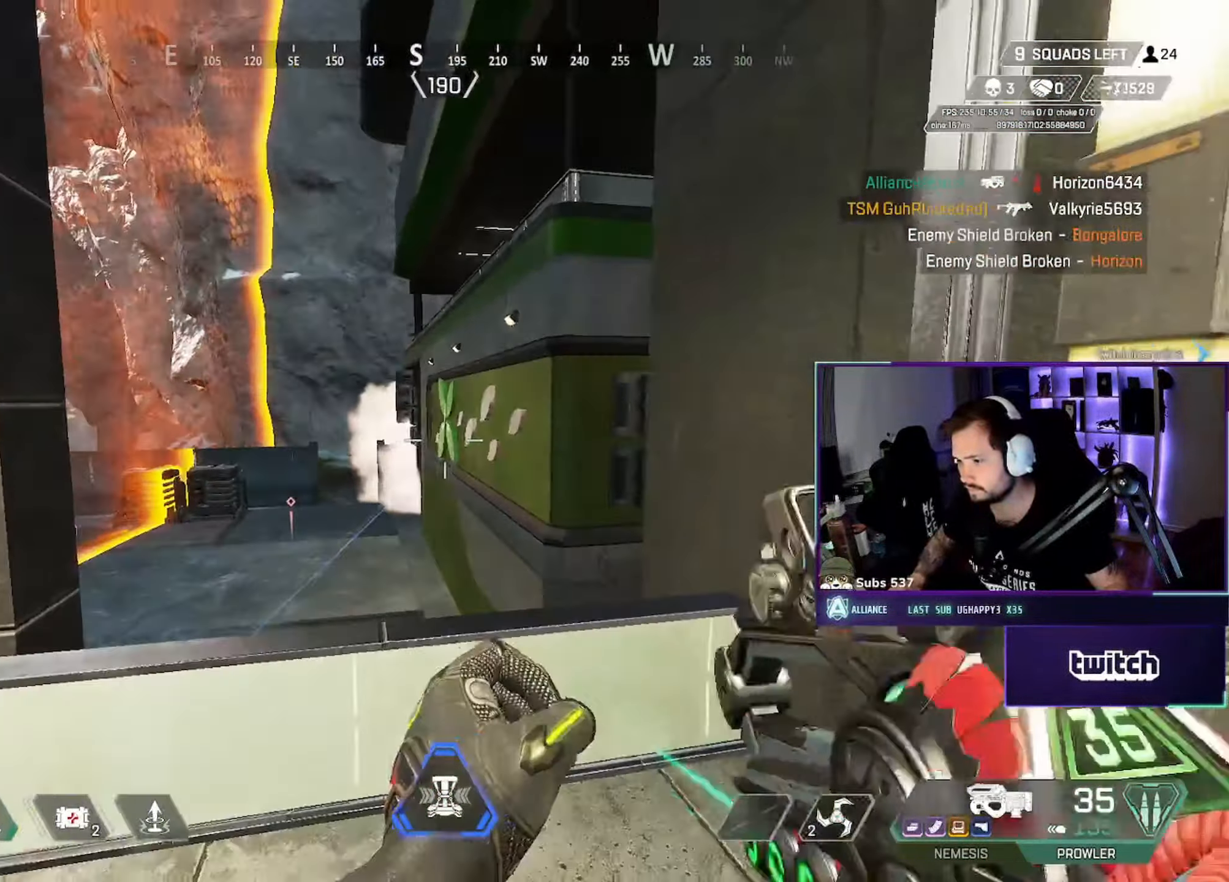
{"dt_ms": 500, "keys": ["d"], "mouse": [], "events": [[100, "ctrl", "down"], [117, "s", "up"], [267, "ctrl", "up"], [300, "d", "down"], [317, "a", "up"]]}
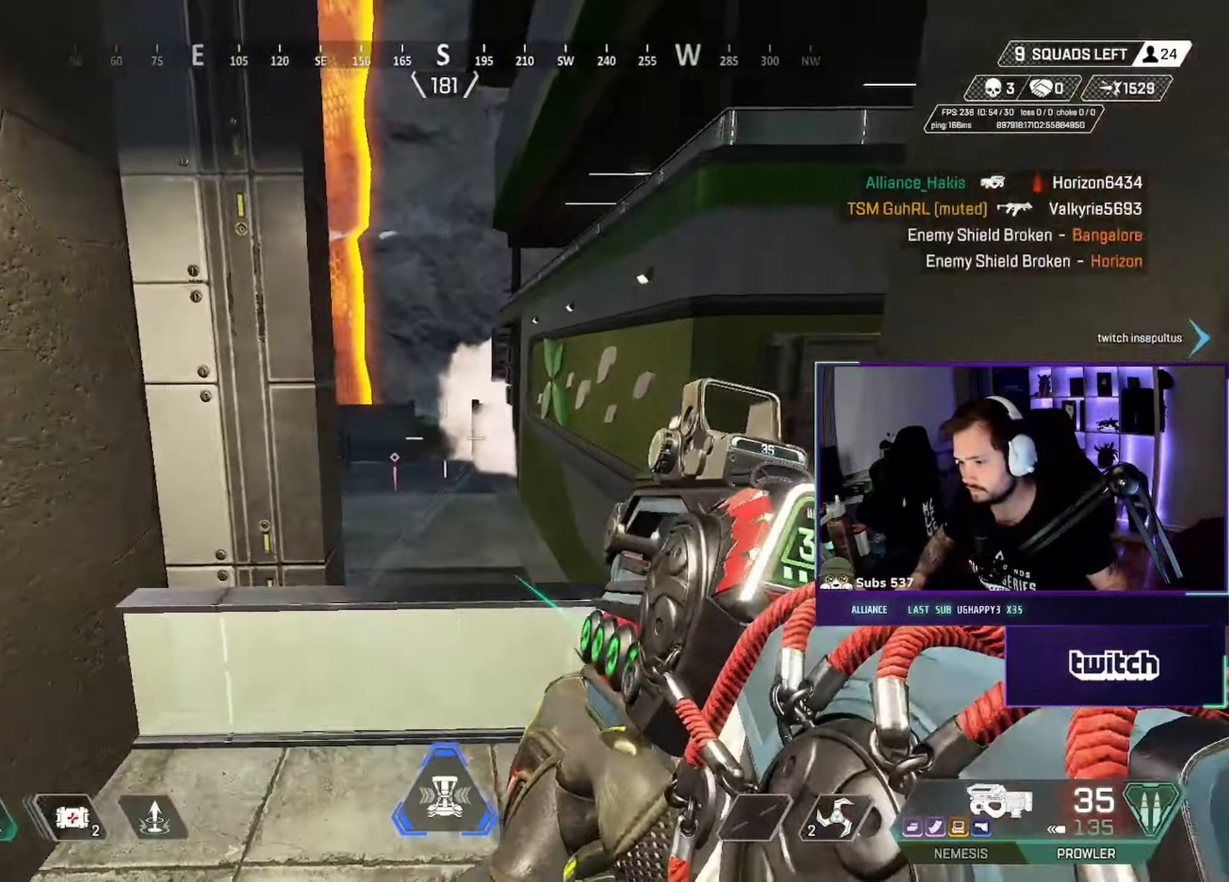
{"dt_ms": 500, "keys": [], "mouse": ["right"], "events": [[133, "mouse_right", "down"], [233, "w", "down"], [250, "d", "up"], [267, "a", "down"], [467, "w", "up"], [483, "a", "up"]]}
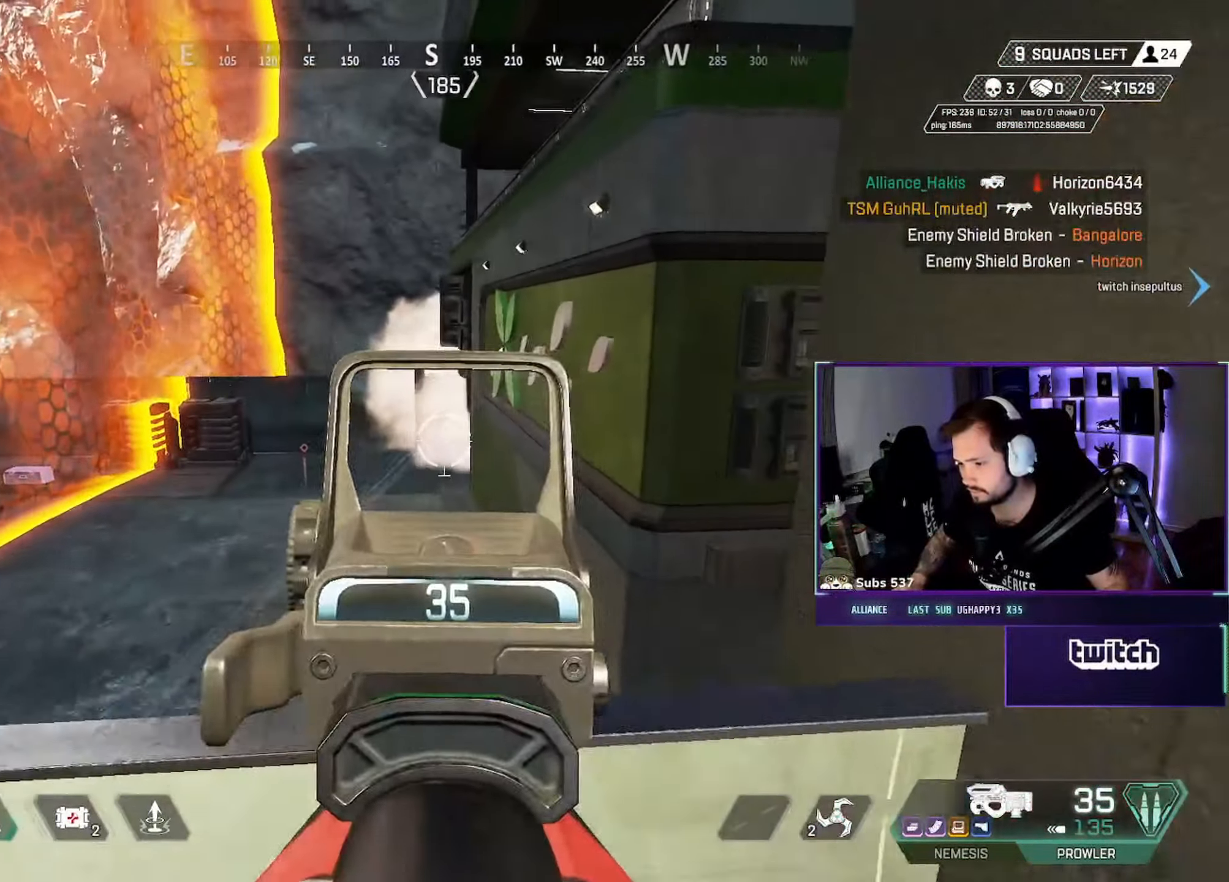
{"dt_ms": 516, "keys": [], "mouse": ["right"], "events": [[83, "mouse_left", "down"], [217, "mouse_left", "up"]]}
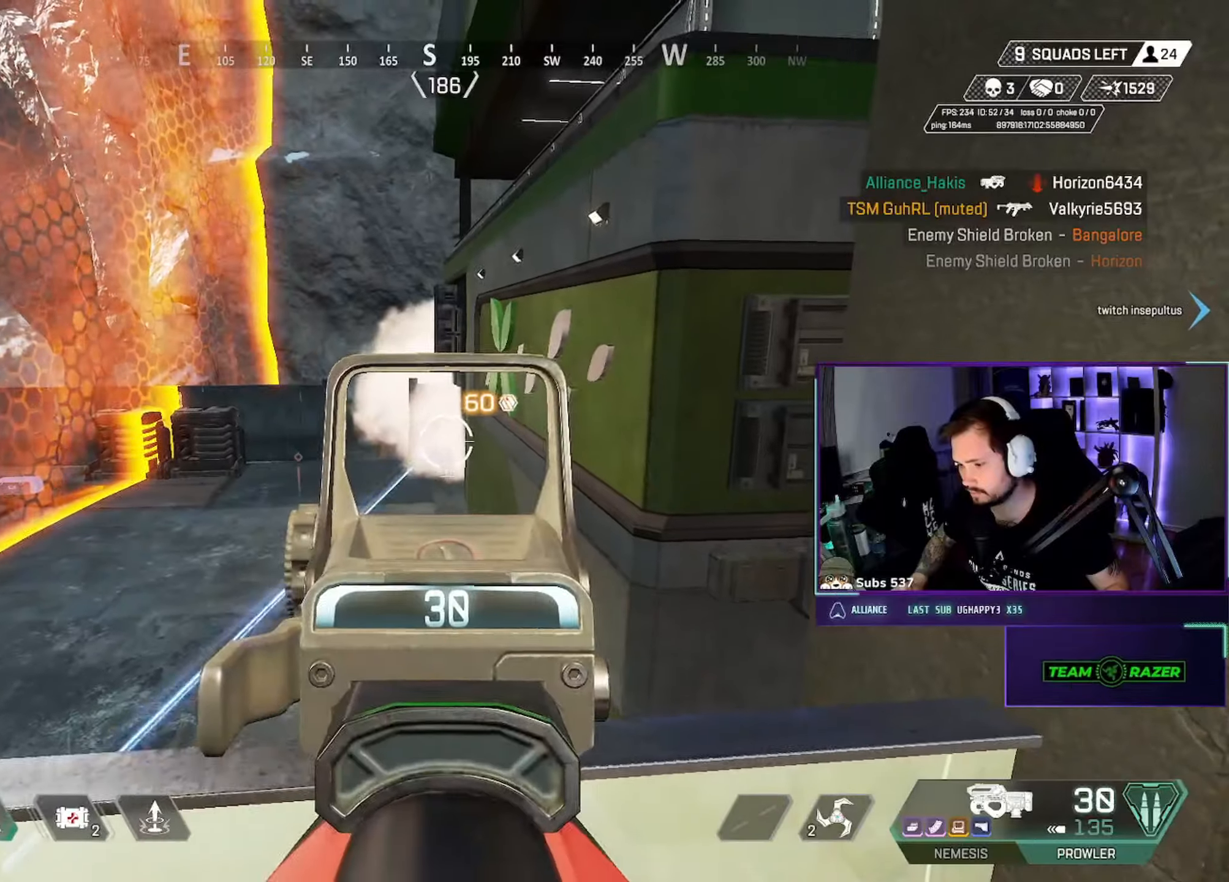
{"dt_ms": 500, "keys": ["d"], "mouse": ["right"], "events": [[33, "mouse_left", "down"], [183, "mouse_left", "up"], [450, "d", "down"]]}
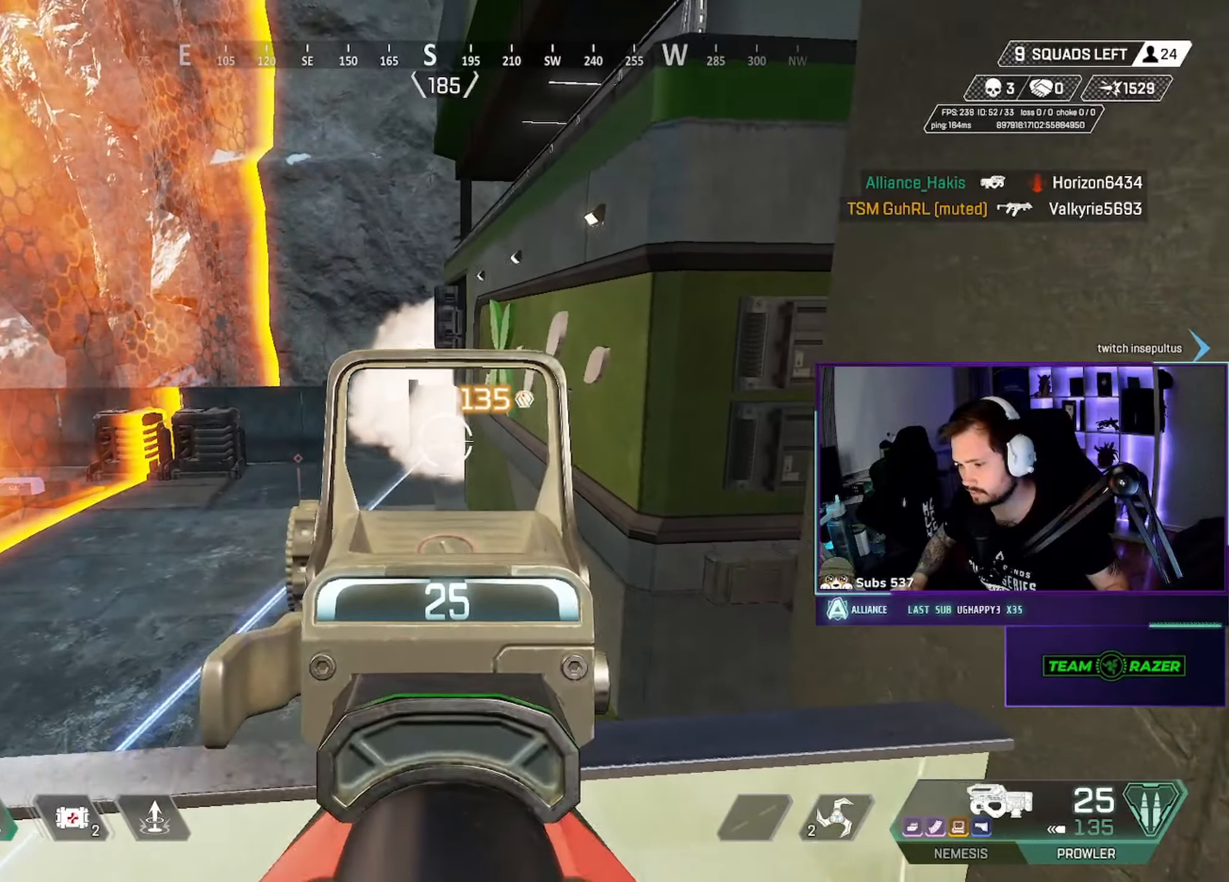
{"dt_ms": 500, "keys": ["a"], "mouse": ["right"], "events": [[83, "d", "up"], [433, "a", "down"]]}
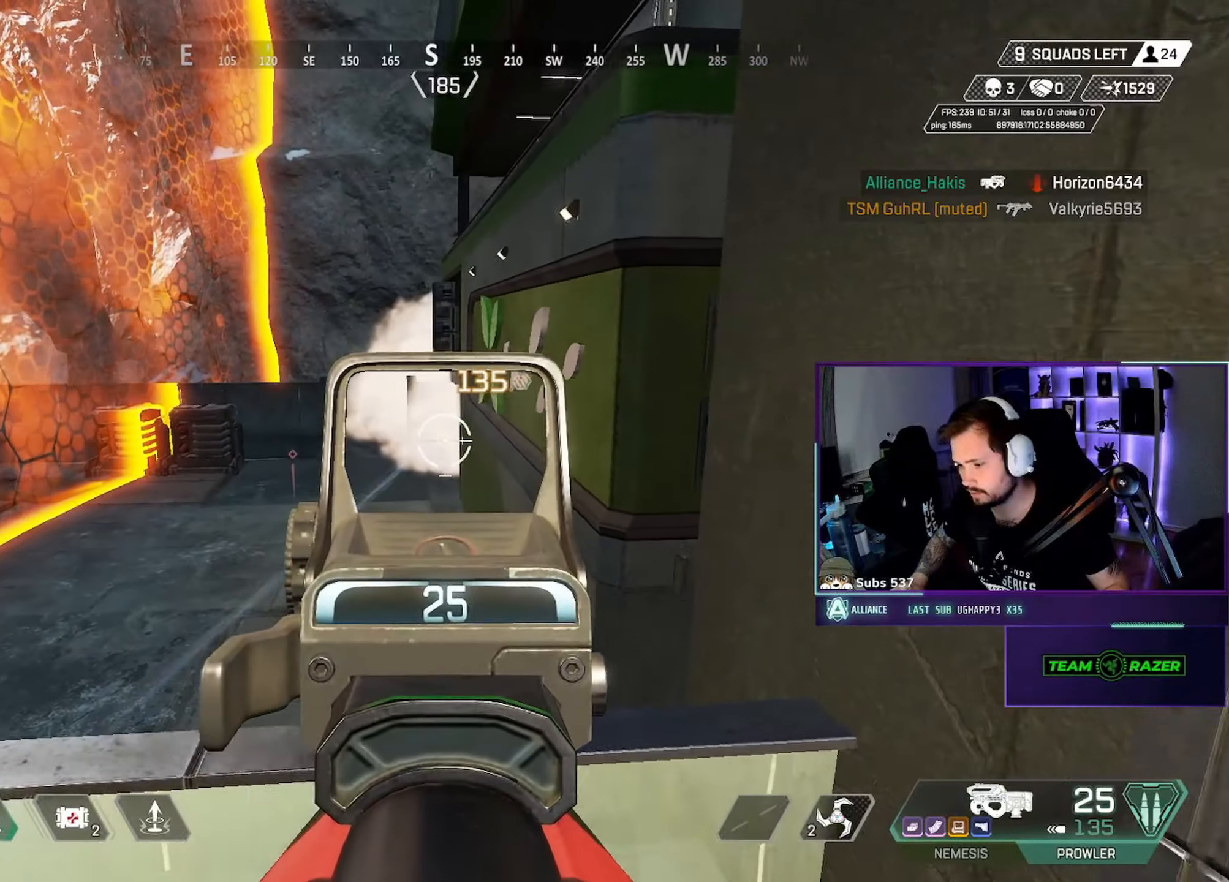
{"dt_ms": 500, "keys": [], "mouse": ["right"], "events": [[33, "s", "down"], [100, "a", "up"], [133, "d", "down"], [167, "mouse_left", "down"], [167, "s", "up"], [217, "d", "up"], [283, "mouse_left", "up"]]}
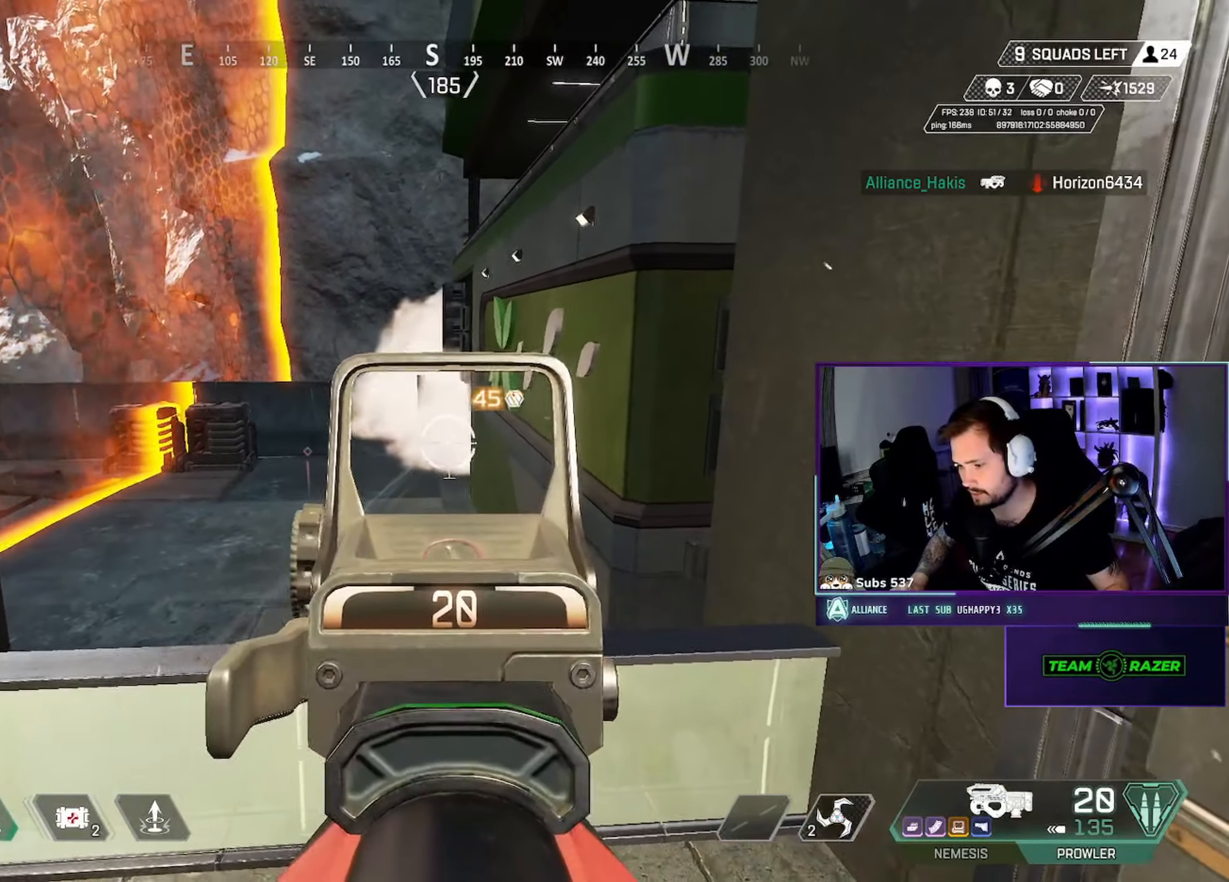
{"dt_ms": 500, "keys": [], "mouse": ["right"], "events": [[183, "mouse_left", "down"], [300, "mouse_left", "up"]]}
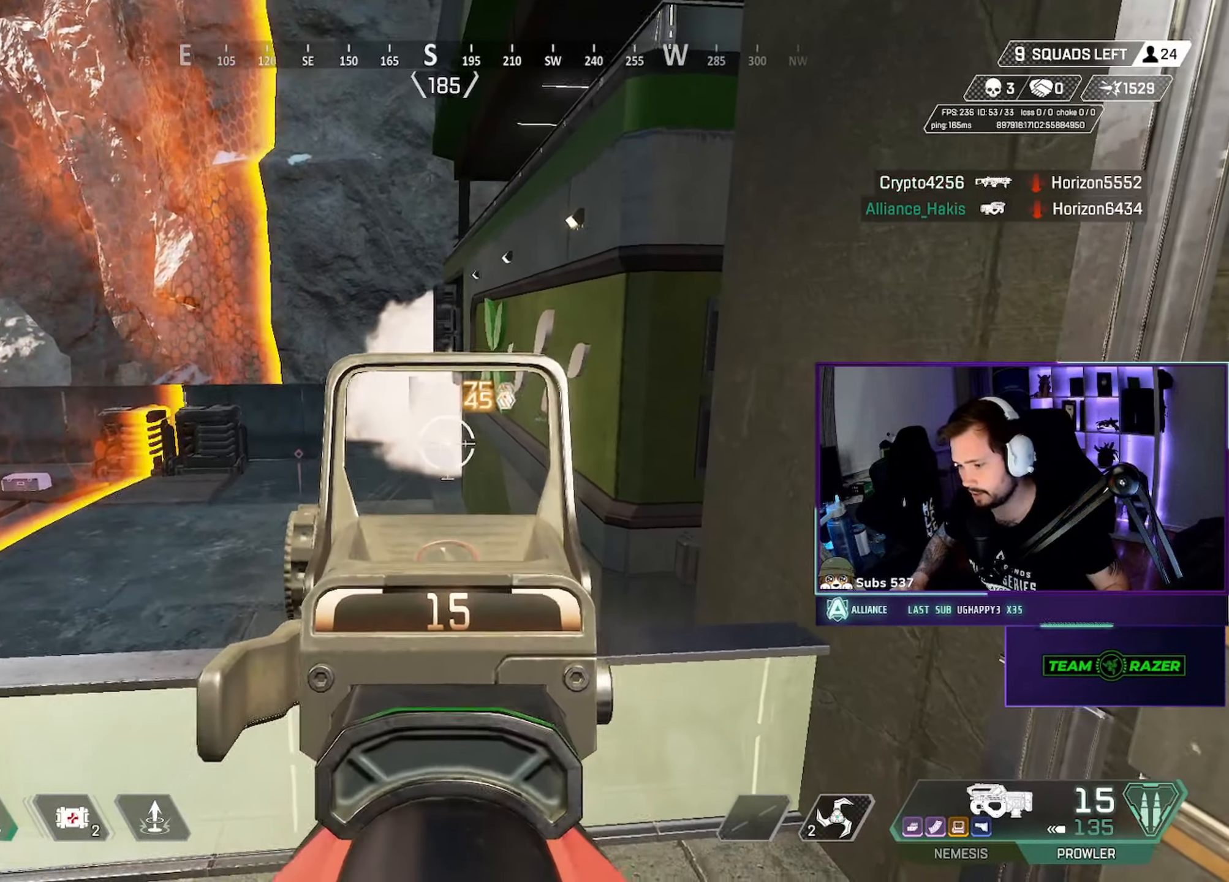
{"dt_ms": 500, "keys": [], "mouse": [], "events": [[183, "mouse_left", "down"], [350, "mouse_left", "up"], [383, "r", "down"], [400, "mouse_right", "up"], [433, "r", "up"]]}
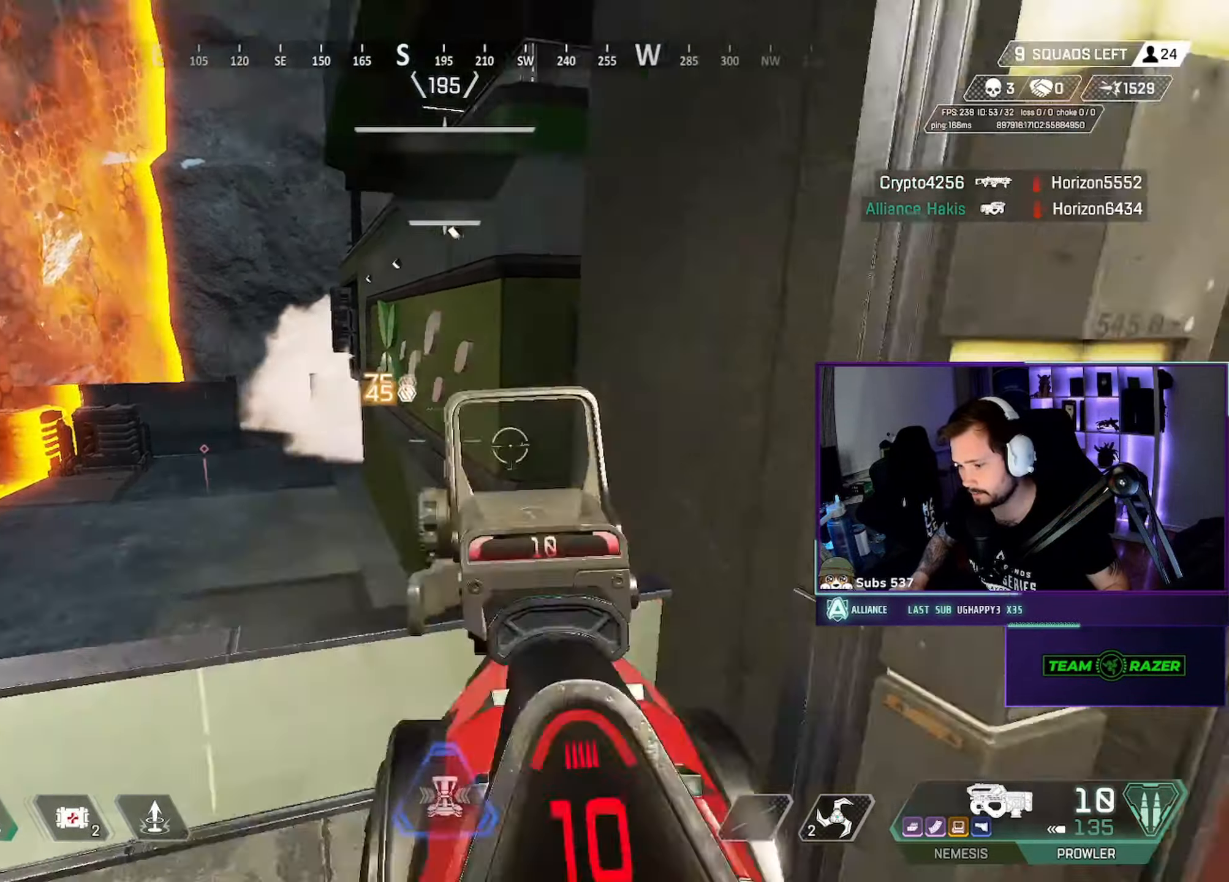
{"dt_ms": 500, "keys": ["ctrl", "d"], "mouse": [], "events": [[50, "d", "down"], [117, "w", "down"], [183, "w", "up"], [233, "ctrl", "down"], [383, "ctrl", "up"], [500, "ctrl", "down"]]}
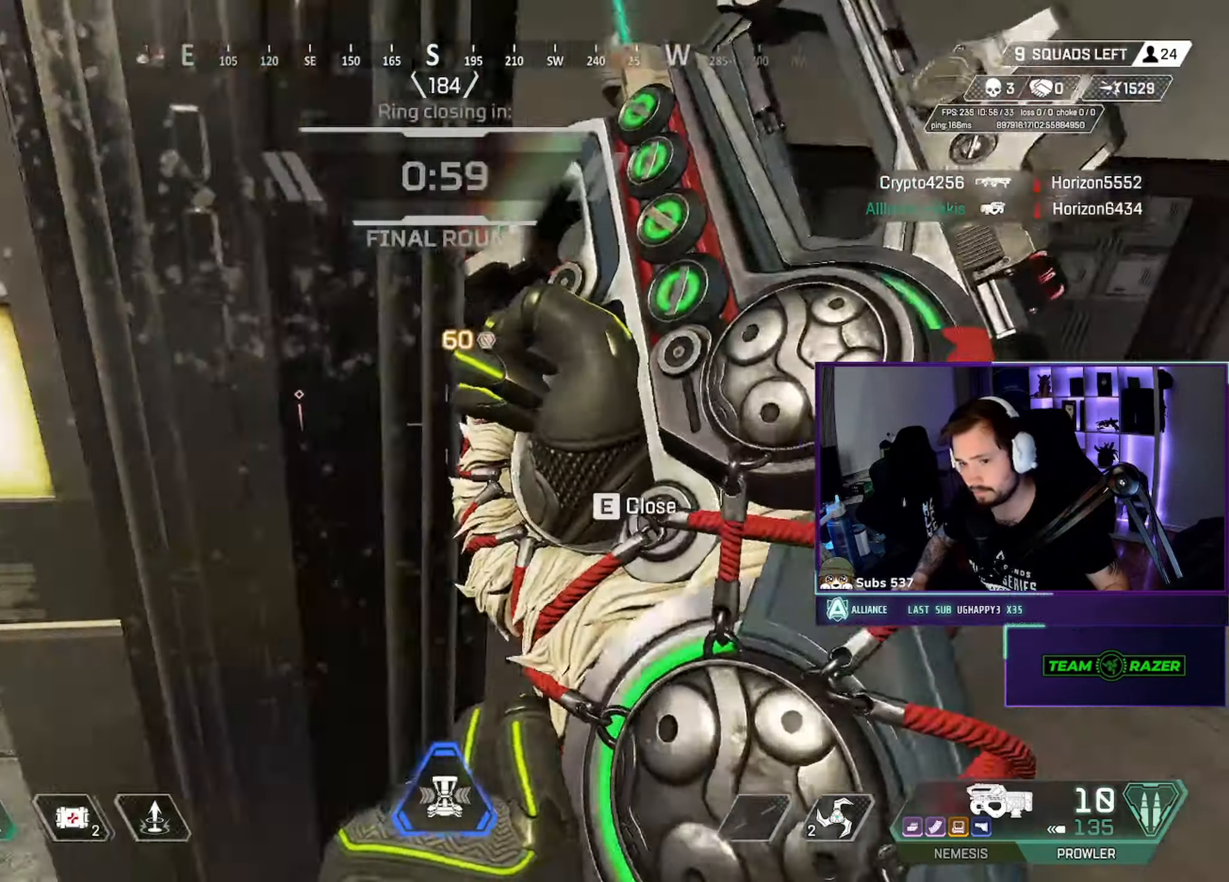
{"dt_ms": 500, "keys": ["a"], "mouse": [], "events": [[33, "a", "down"], [50, "d", "up"], [133, "ctrl", "up"], [233, "ctrl", "down"], [400, "ctrl", "up"]]}
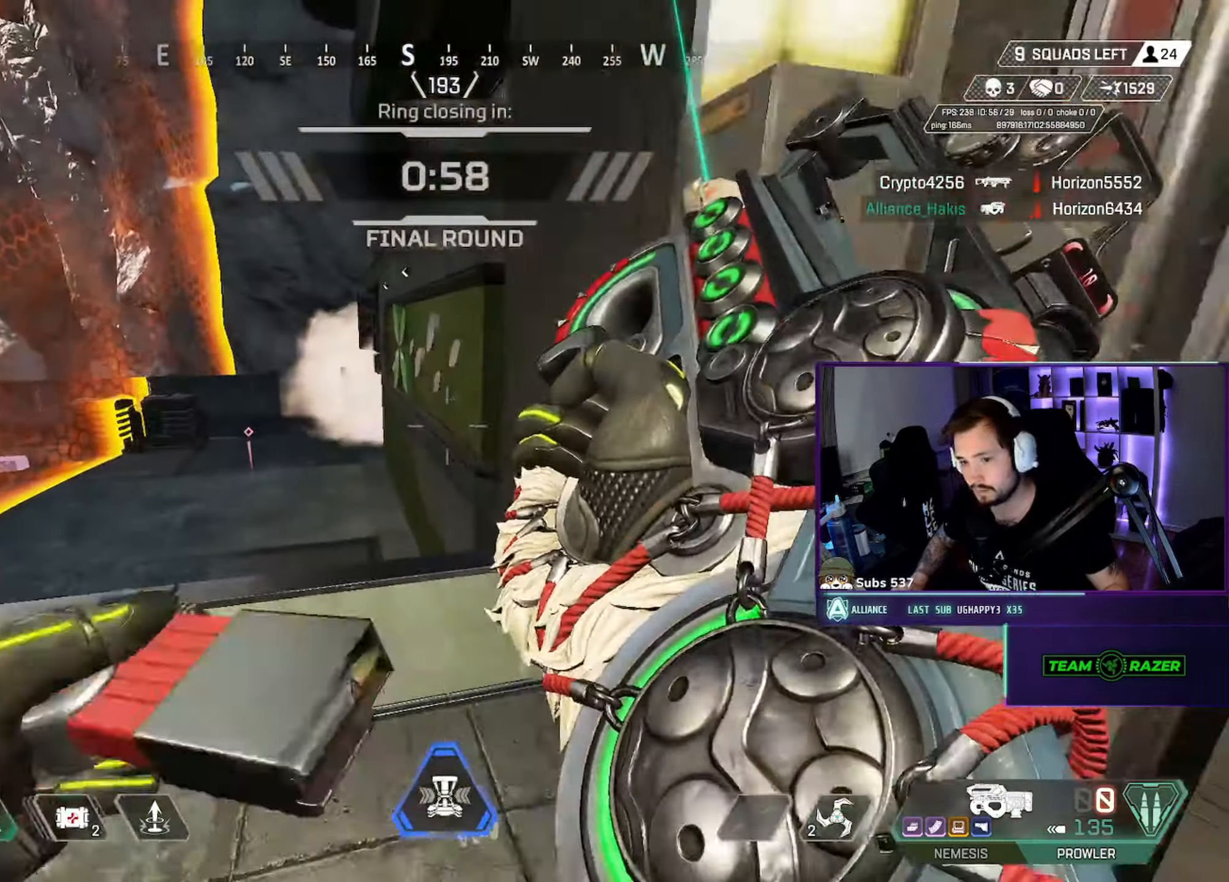
{"dt_ms": 500, "keys": ["a"], "mouse": [], "events": [[67, "ctrl", "down"], [200, "ctrl", "up"], [200, "d", "down"], [217, "a", "up"], [450, "a", "down"], [467, "d", "up"]]}
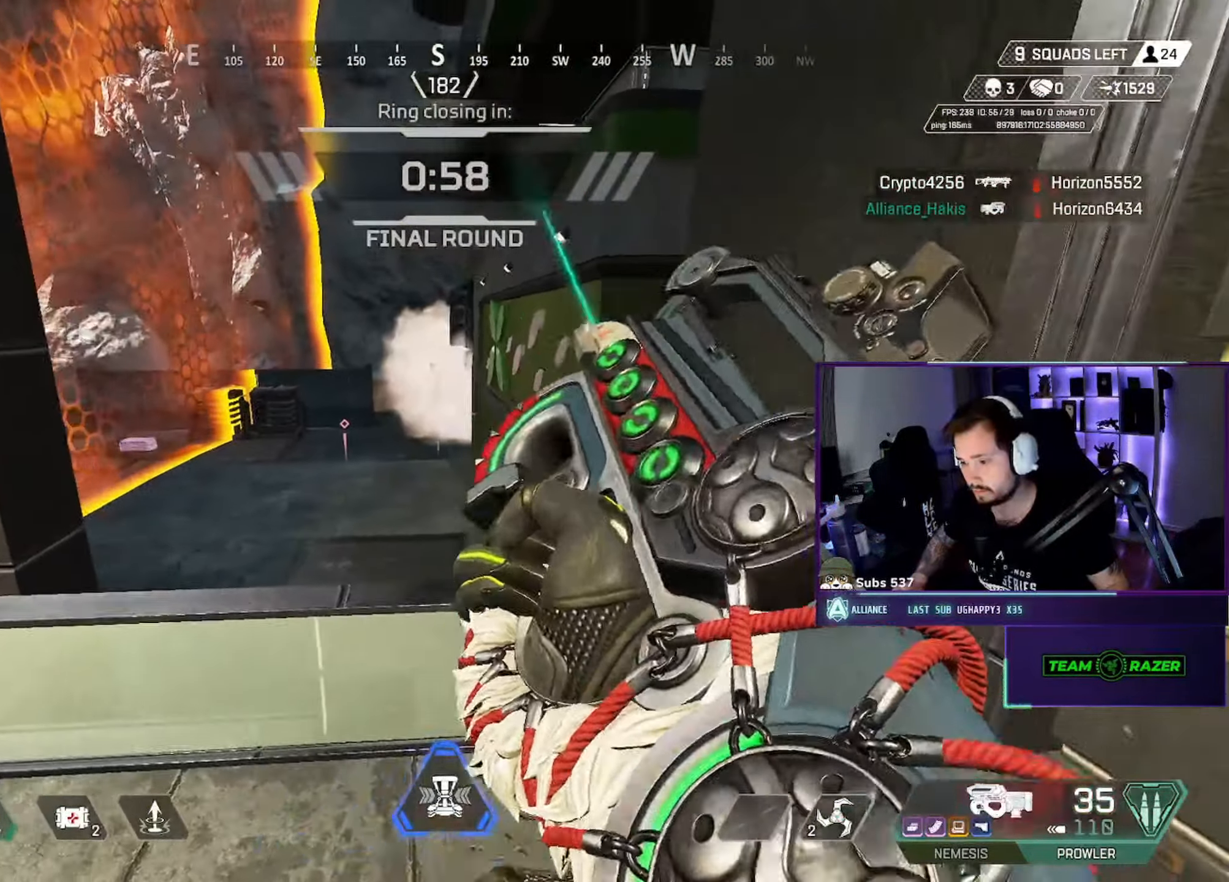
{"dt_ms": 500, "keys": [], "mouse": ["right"], "events": [[83, "a", "up"], [167, "mouse_right", "down"], [300, "d", "down"], [383, "a", "down"], [400, "d", "up"], [483, "a", "up"]]}